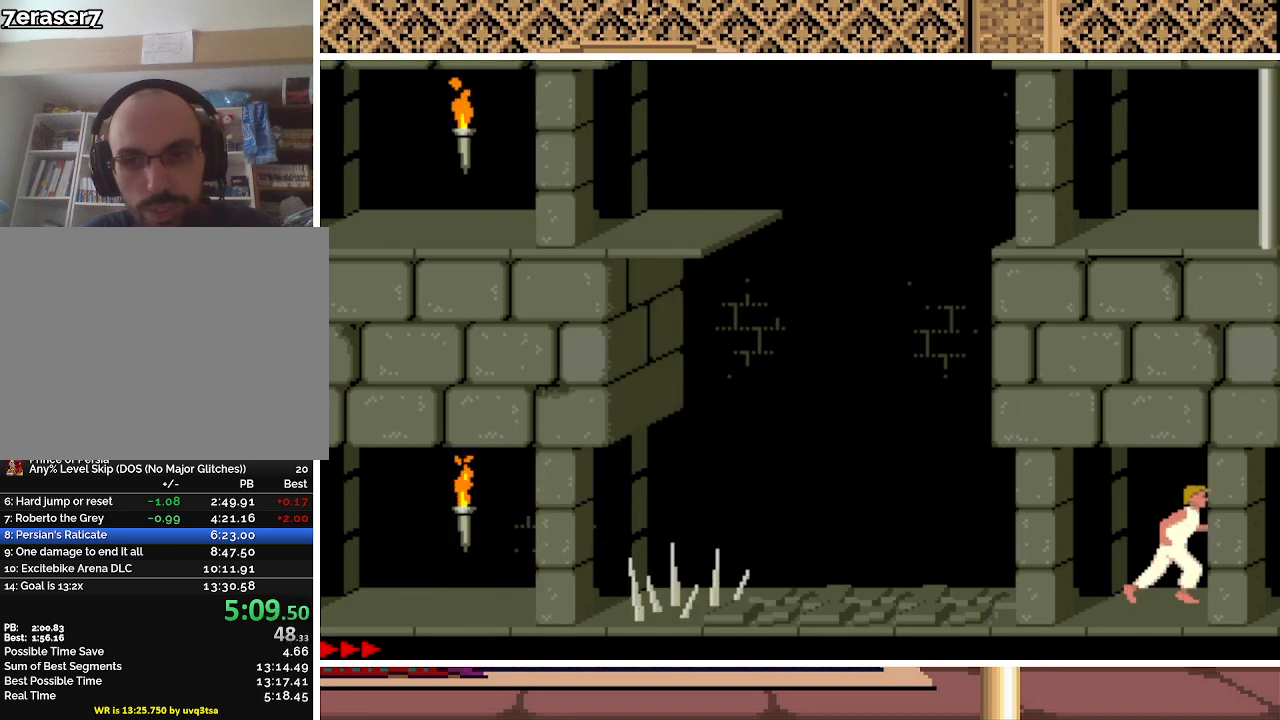
Gameplay with keyboard; each line is a JSON object with the keys held at the frame after it. "events" lists presses ("down") and releases ("up") of "a", "alt", "ctrl", "down", "escape", "g", "l", "left", "q", "right", "s", "shift", "space" and "up" between this image and that frame as [ms after this image, input, new state], when the widget could be followed in between. No other keys are recorded. Mouse input is not recorded.
{"keys": ["right", "up"], "events": [[200, "up", "down"]]}
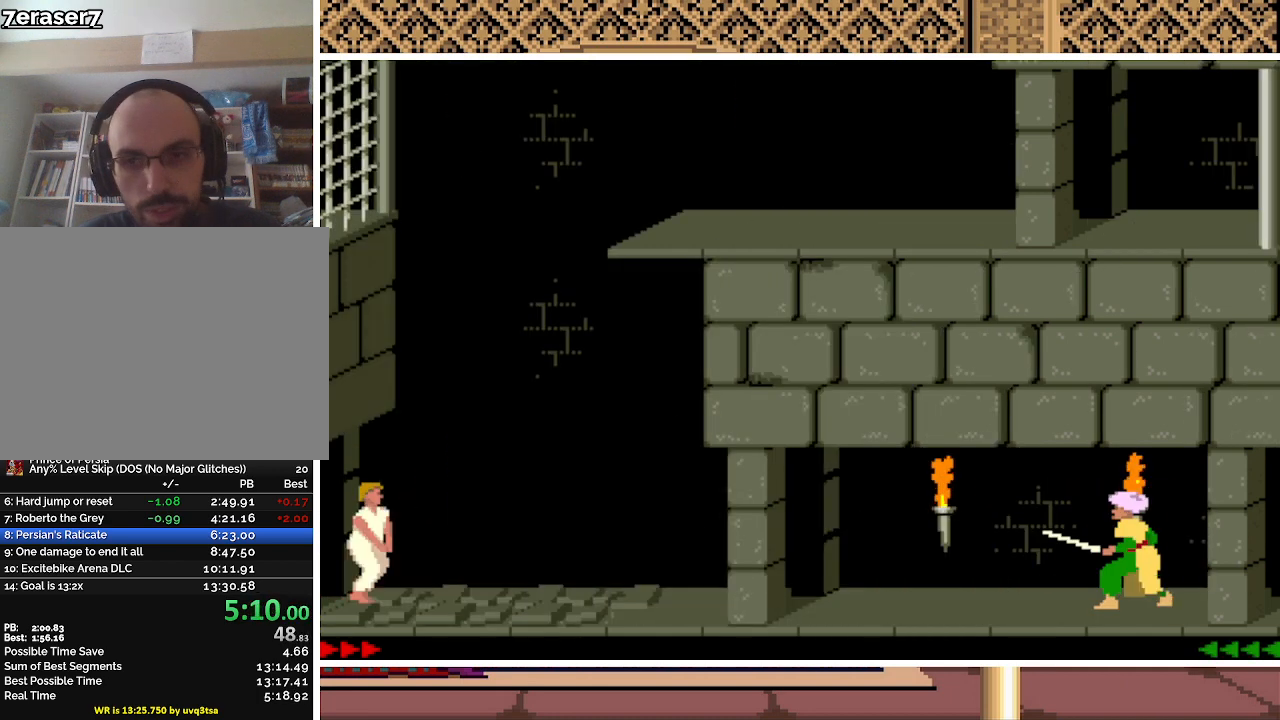
{"keys": [], "events": [[67, "right", "up"], [67, "up", "up"]]}
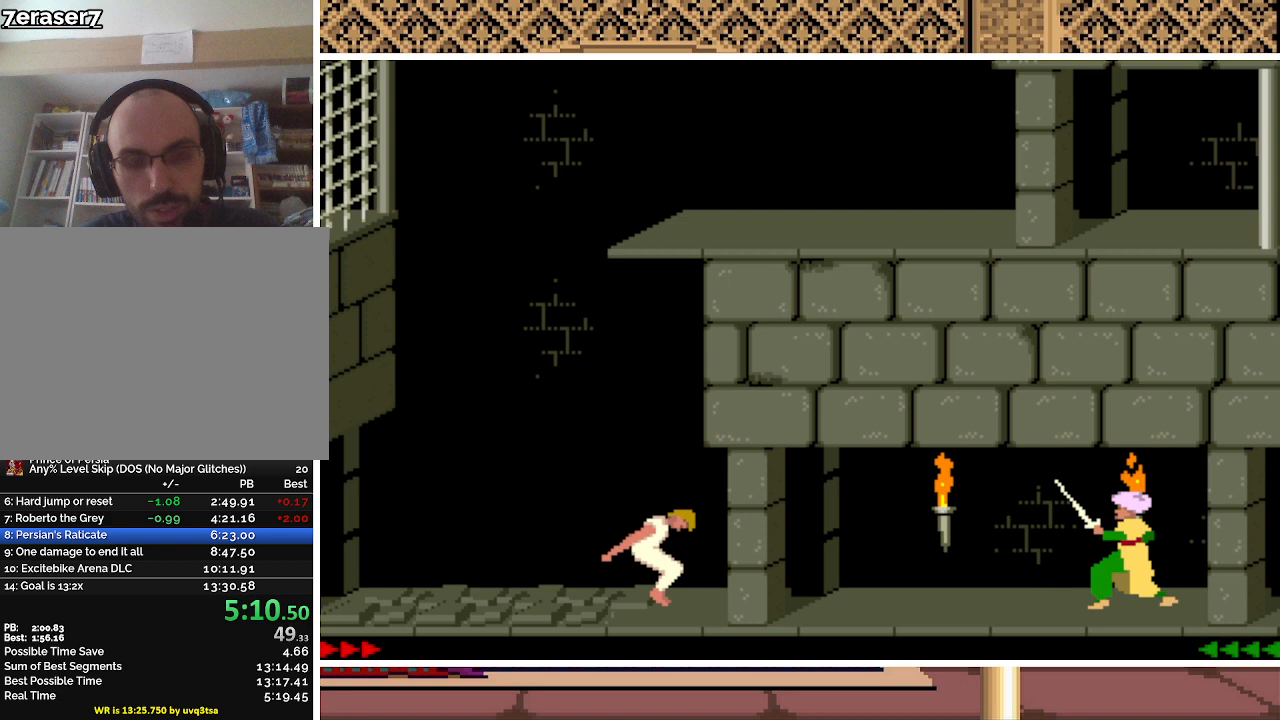
{"keys": [], "events": [[400, "right", "down"], [500, "right", "up"]]}
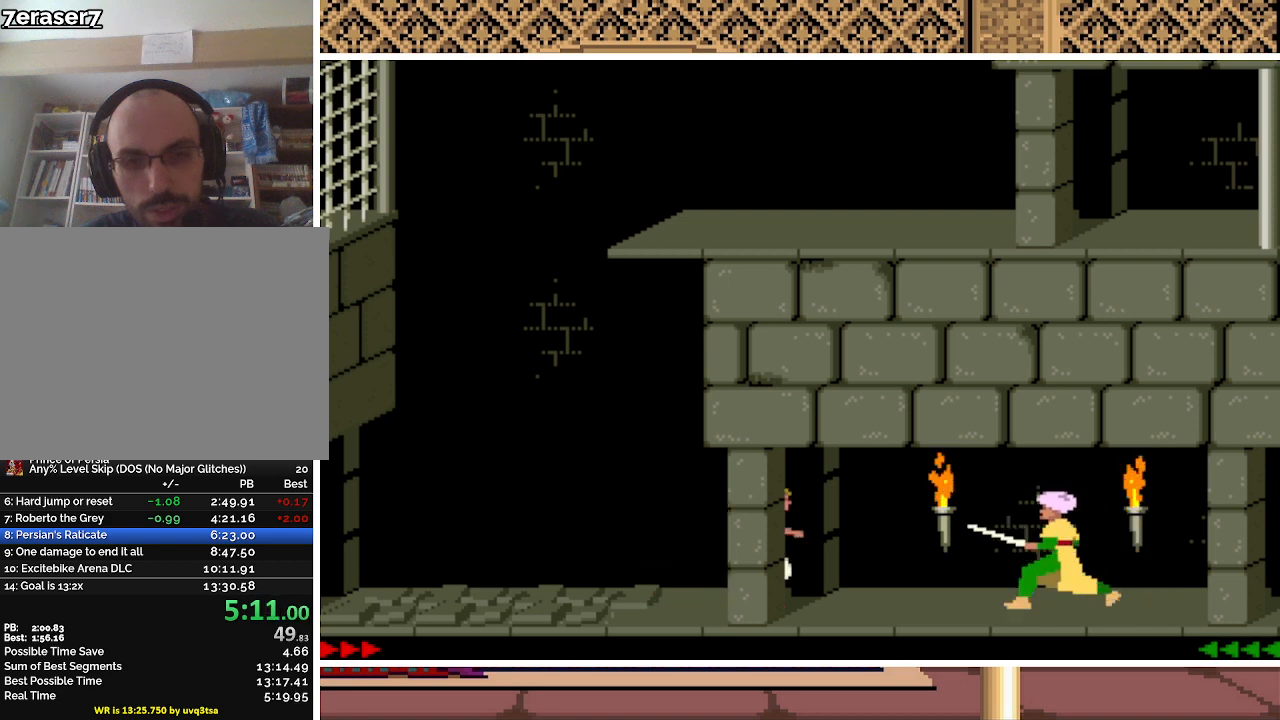
{"keys": [], "events": [[100, "right", "down"], [133, "right", "up"], [300, "right", "down"], [333, "right", "up"], [433, "right", "down"], [500, "right", "up"]]}
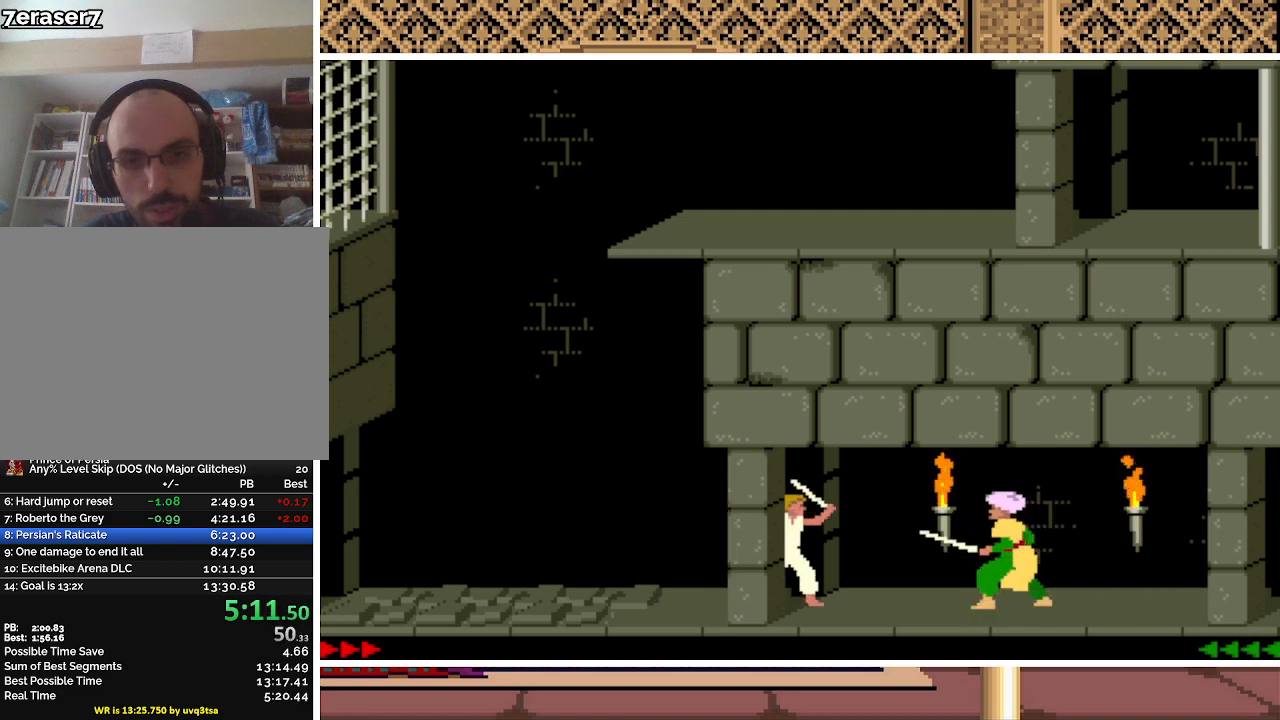
{"keys": [], "events": [[67, "right", "down"], [167, "right", "up"], [267, "right", "down"], [300, "right", "up"], [400, "right", "down"], [467, "right", "up"]]}
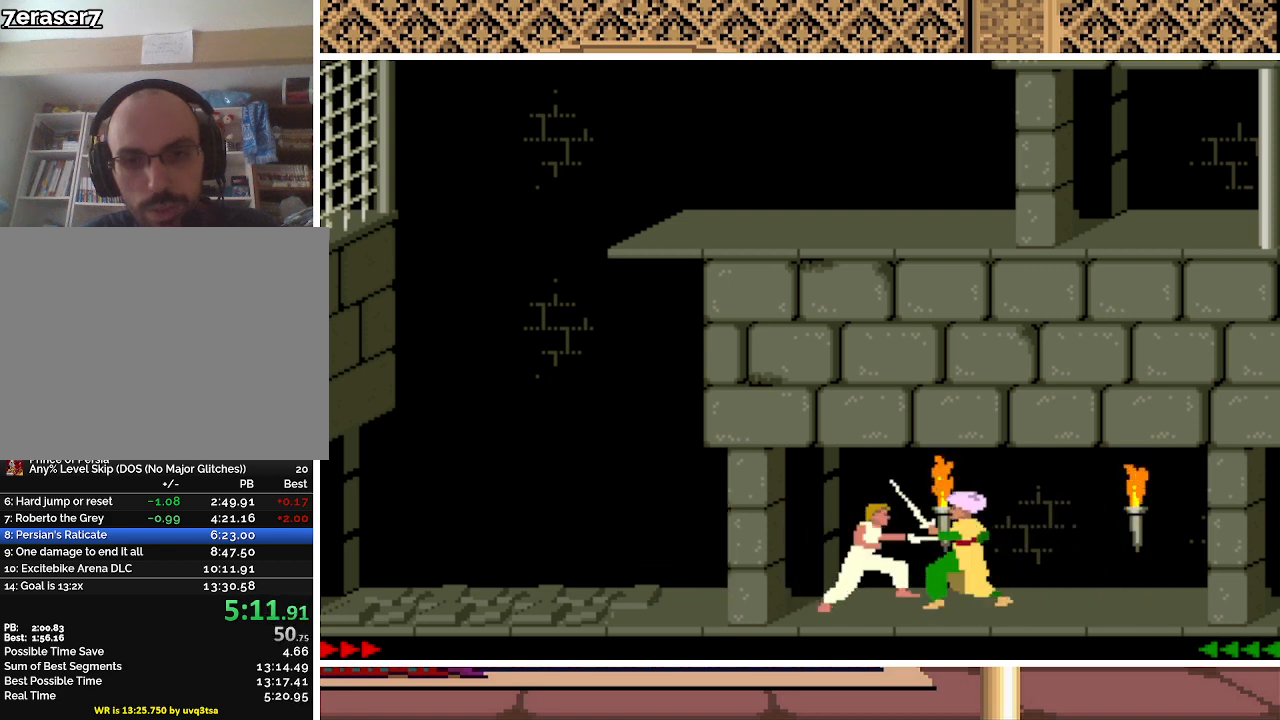
{"keys": [], "events": [[33, "right", "down"], [133, "right", "up"], [267, "shift", "down"], [467, "shift", "up"]]}
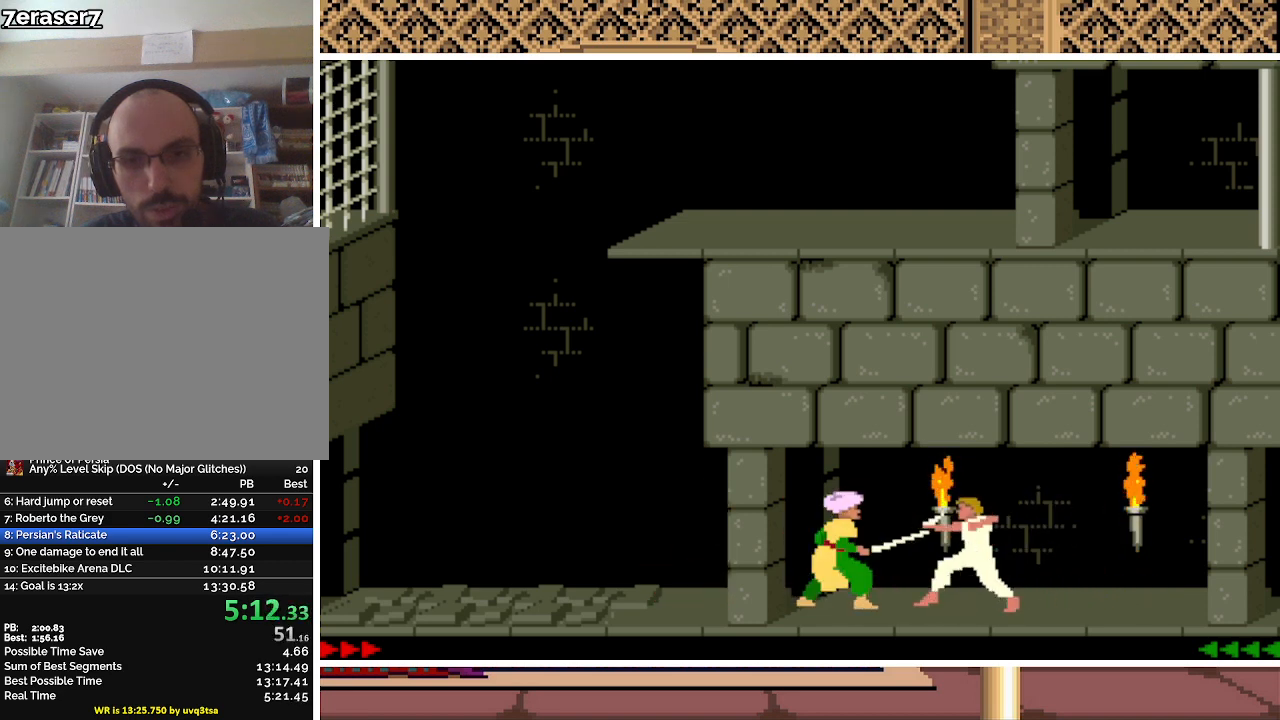
{"keys": ["right"], "events": [[433, "right", "down"]]}
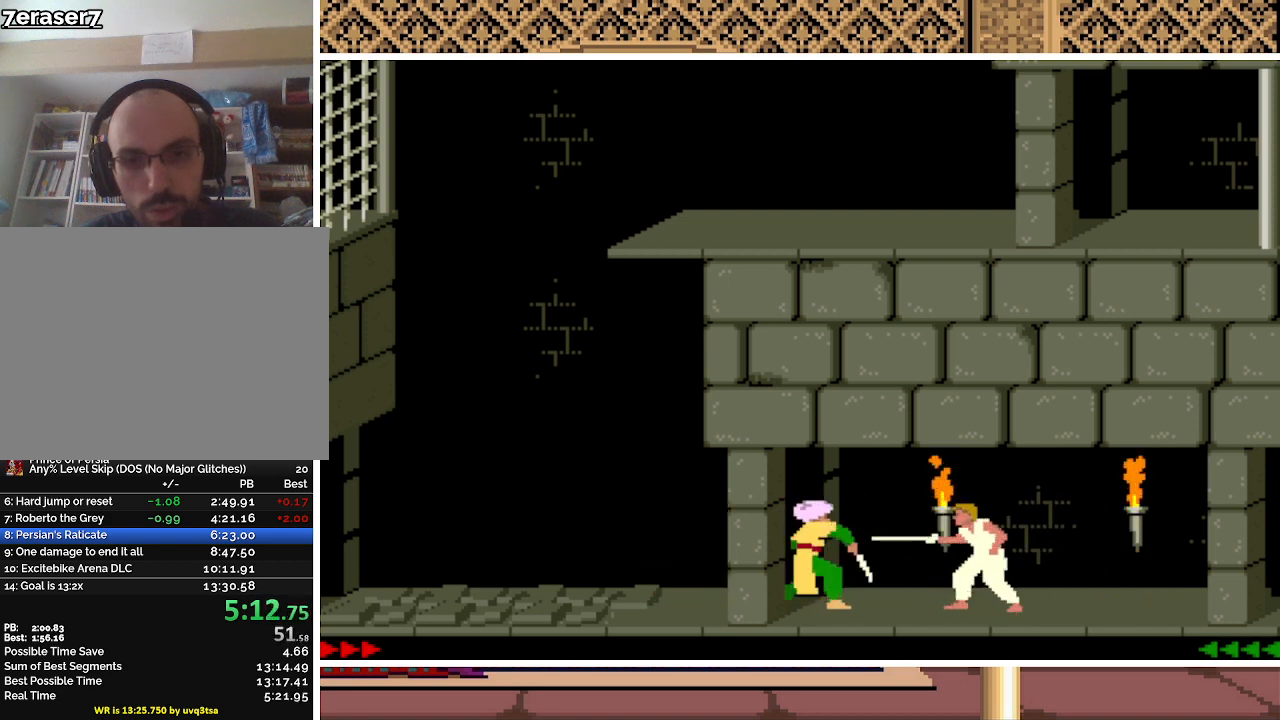
{"keys": ["right"], "events": [[67, "right", "up"], [167, "down", "down"], [300, "down", "up"], [300, "right", "down"]]}
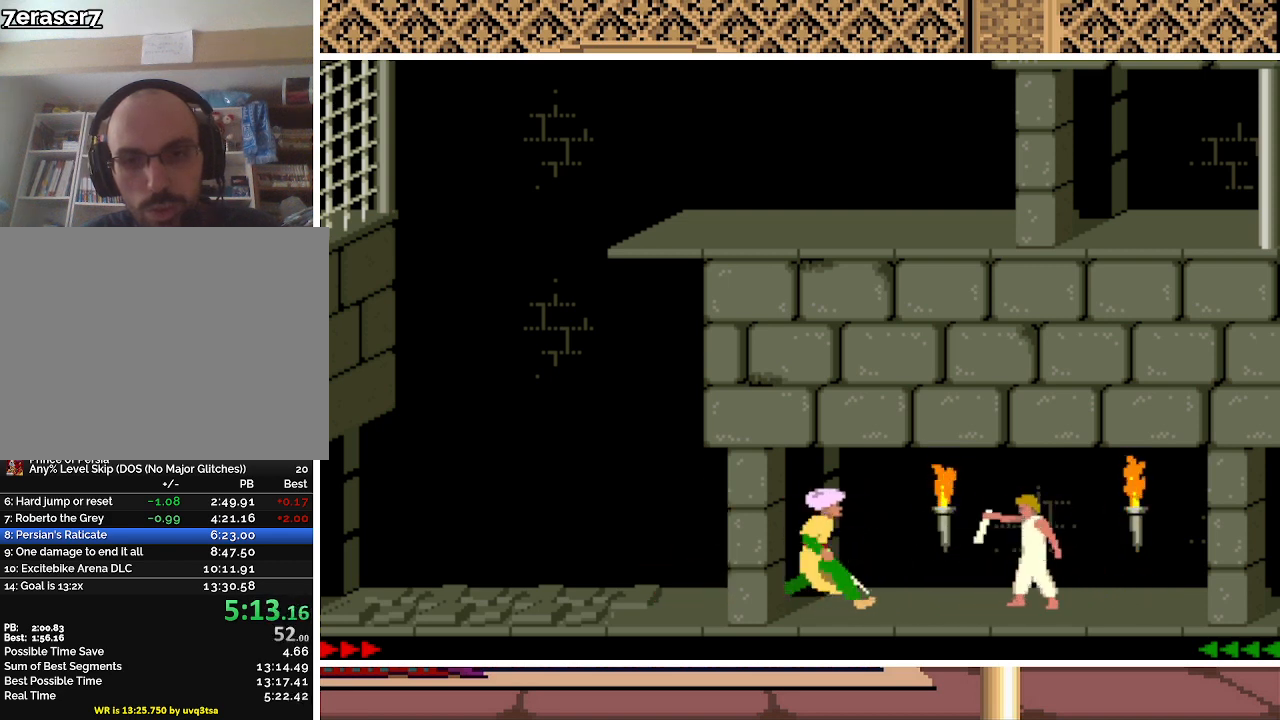
{"keys": ["right"], "events": []}
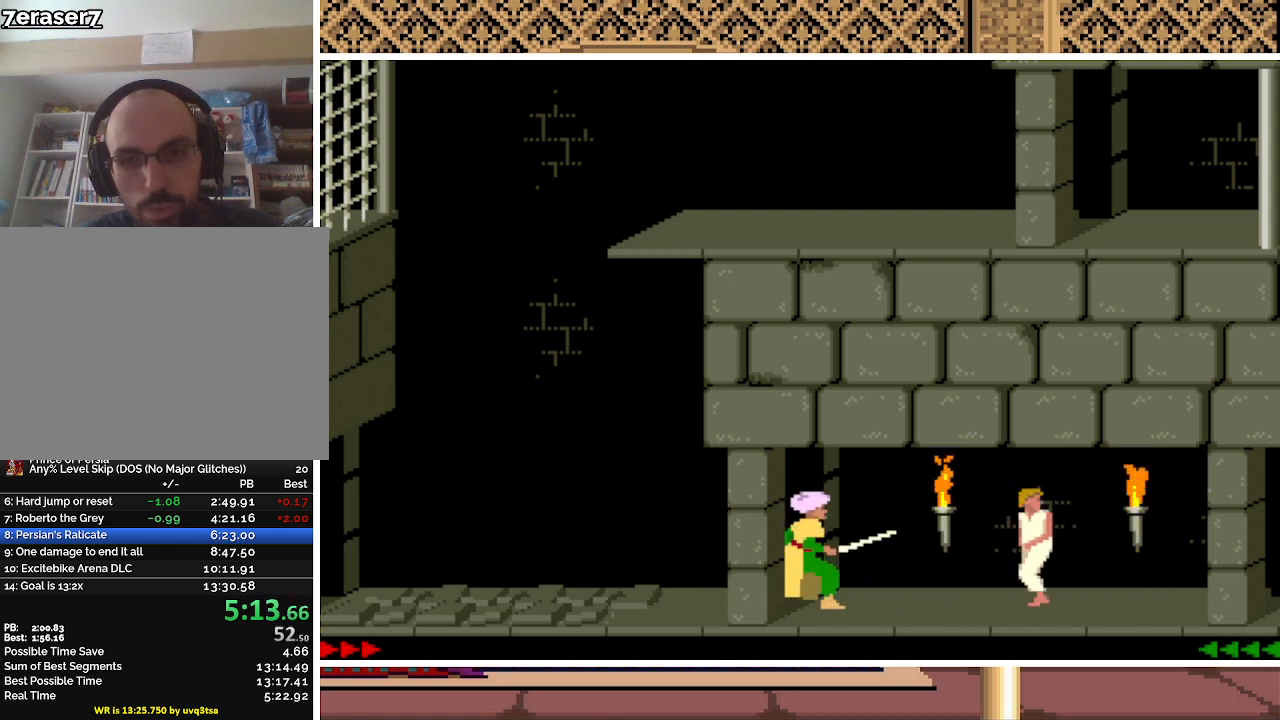
{"keys": ["right", "up"], "events": [[500, "up", "down"]]}
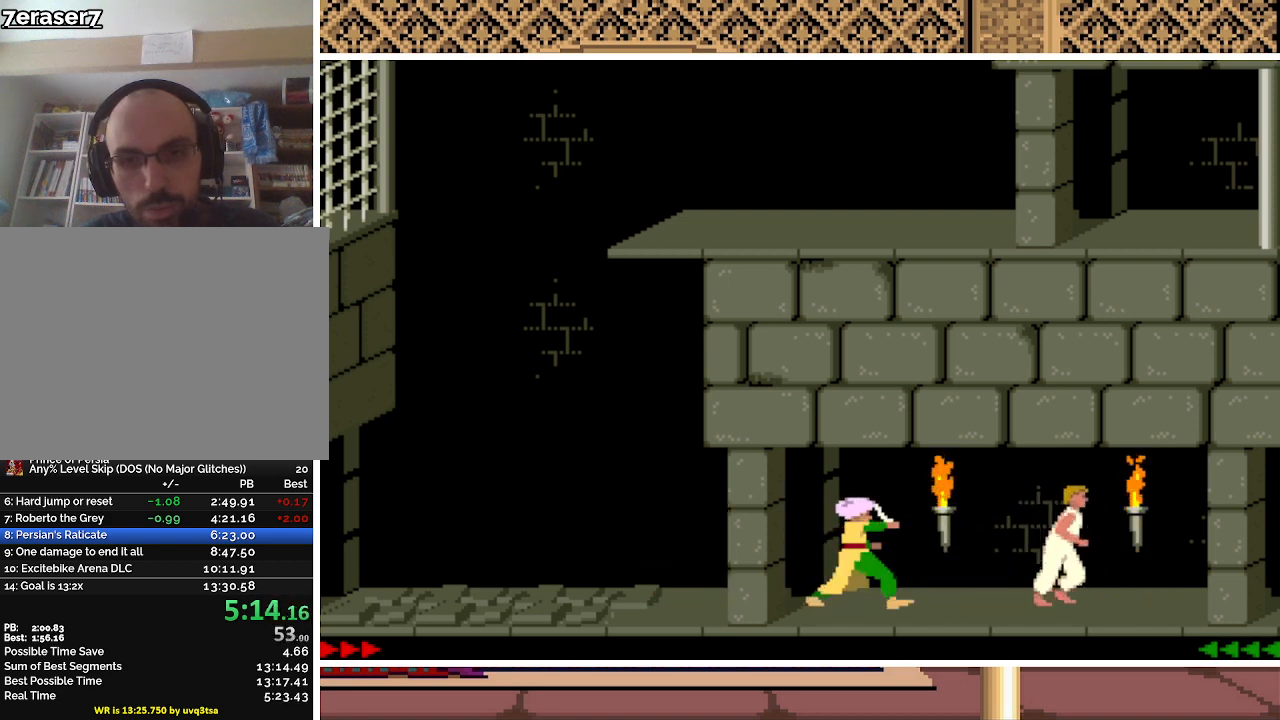
{"keys": ["right", "up"], "events": []}
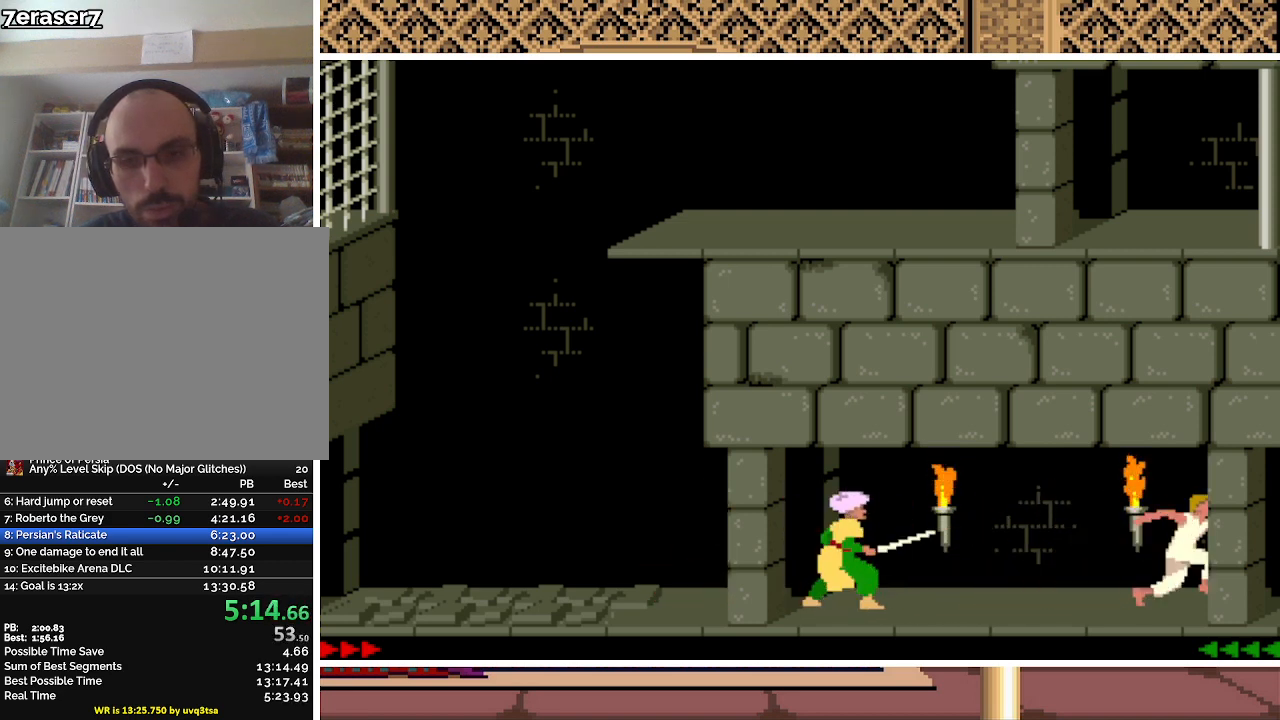
{"keys": ["right", "up"], "events": [[233, "up", "up"], [467, "up", "down"]]}
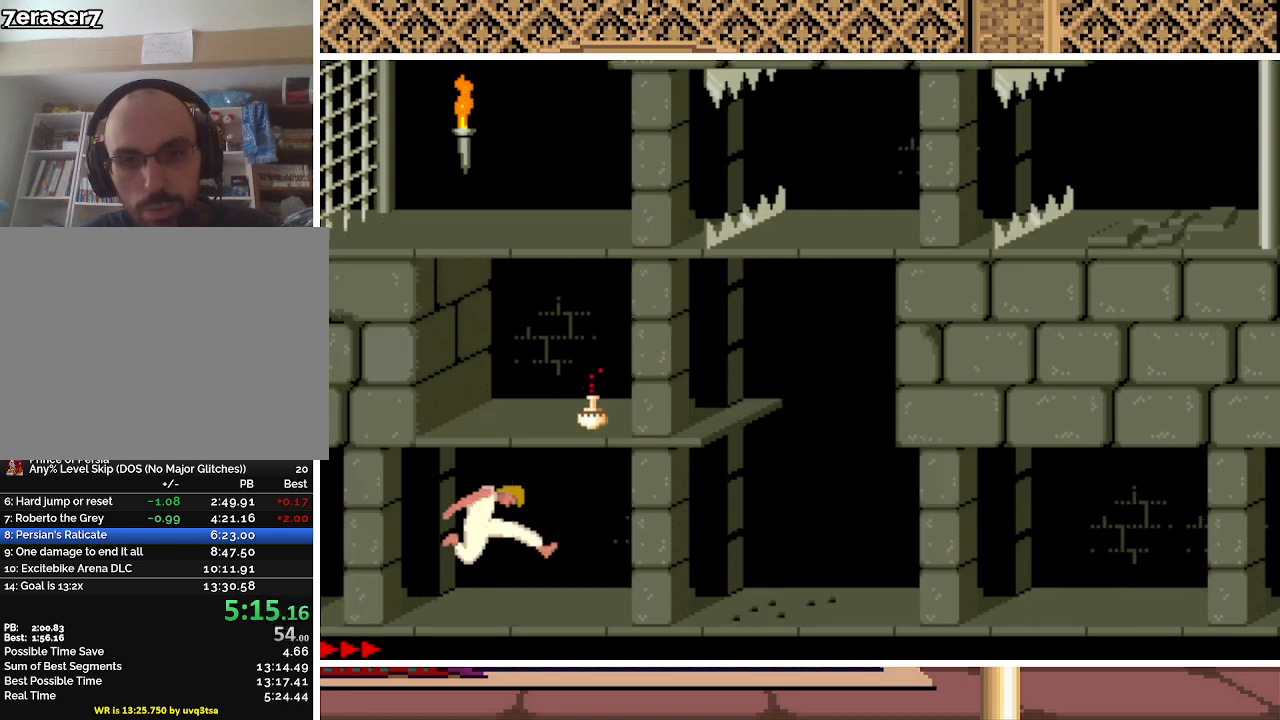
{"keys": ["right", "up"], "events": []}
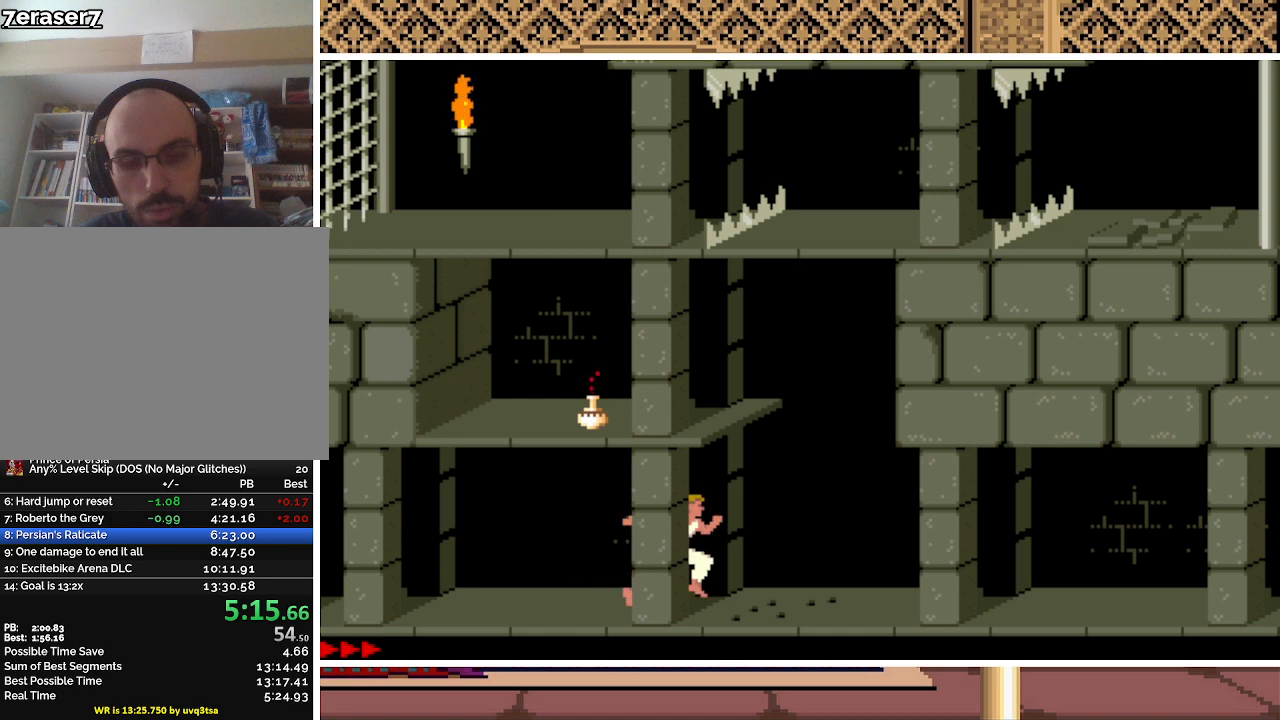
{"keys": ["right"], "events": [[333, "up", "up"]]}
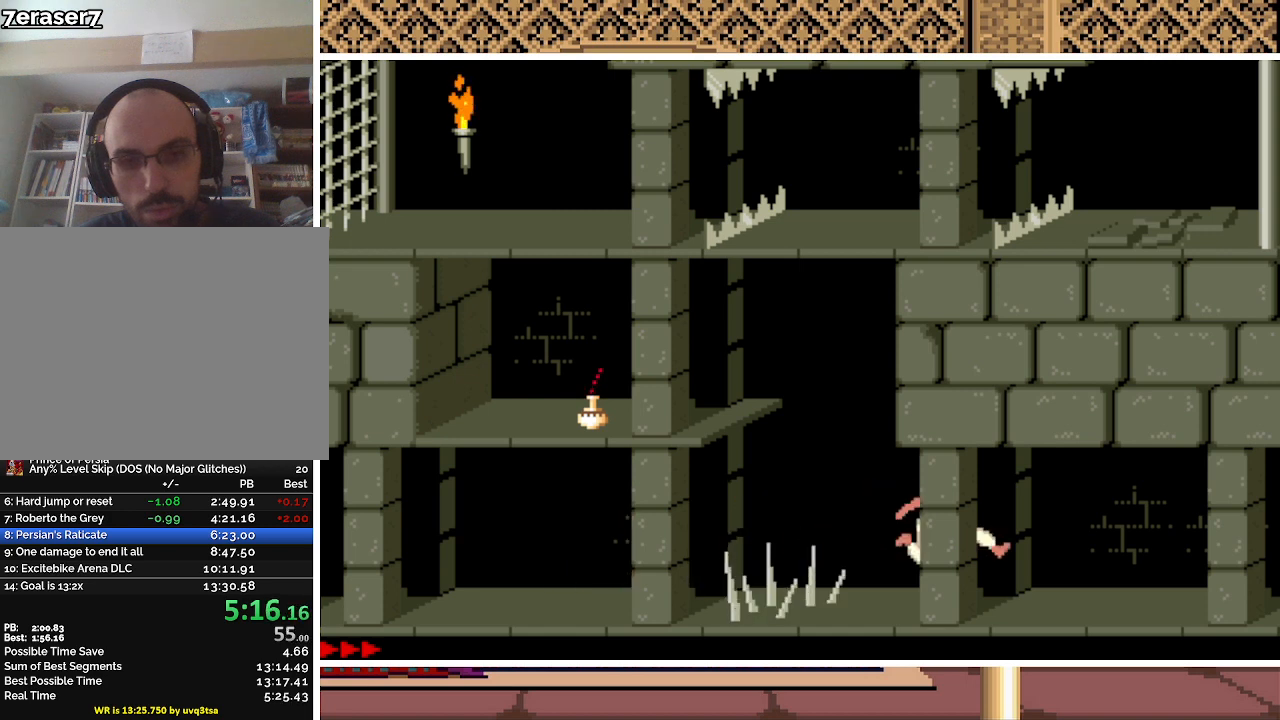
{"keys": ["right", "up"], "events": [[33, "up", "down"]]}
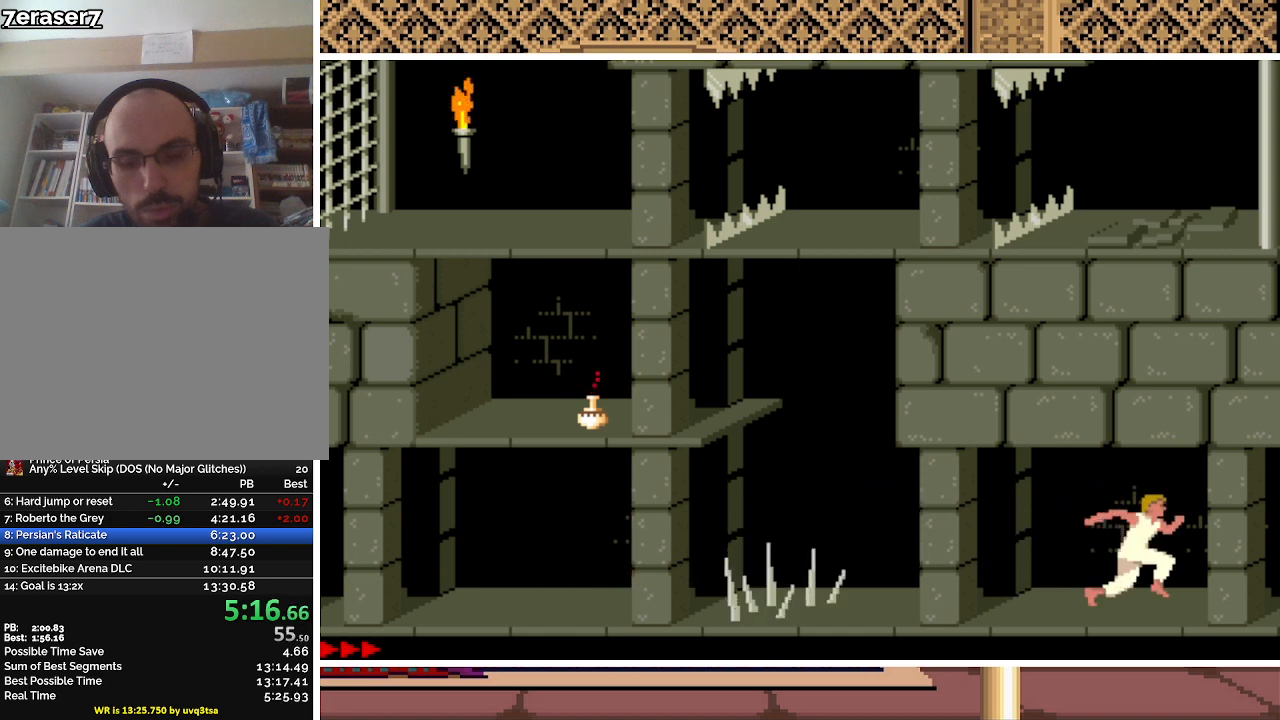
{"keys": ["right", "up"], "events": [[333, "up", "up"], [500, "up", "down"]]}
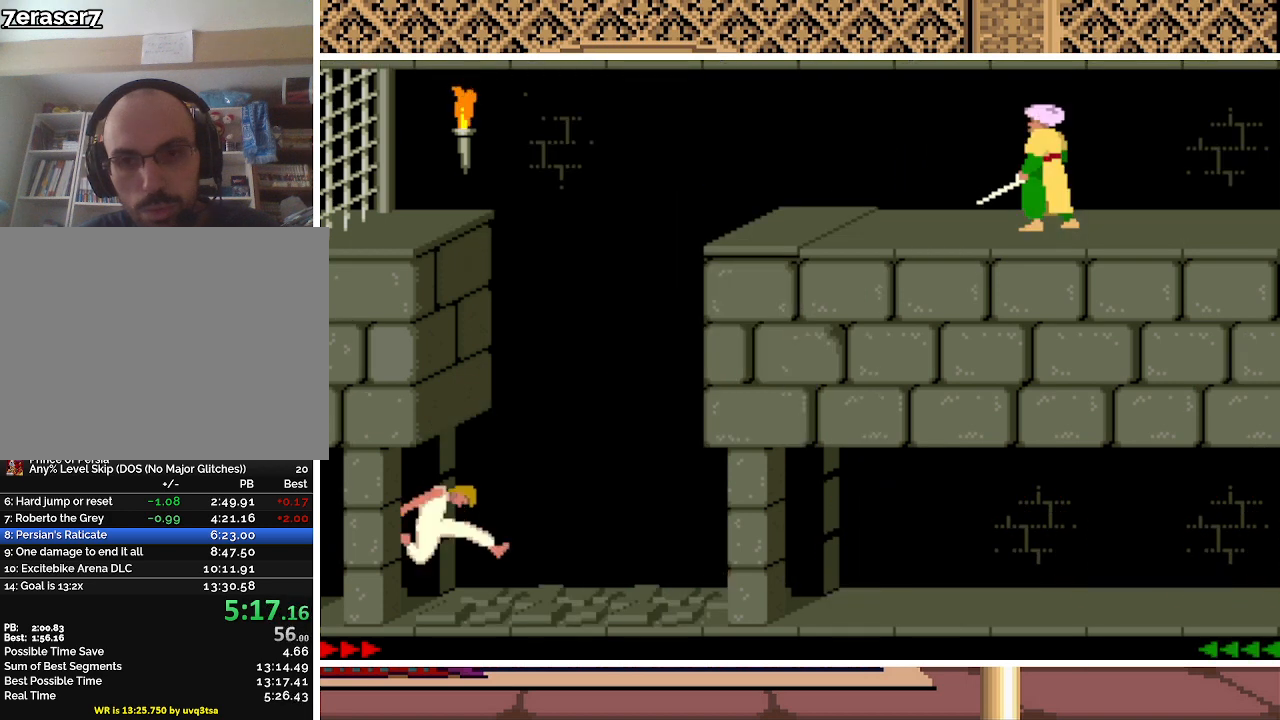
{"keys": ["right", "up"], "events": []}
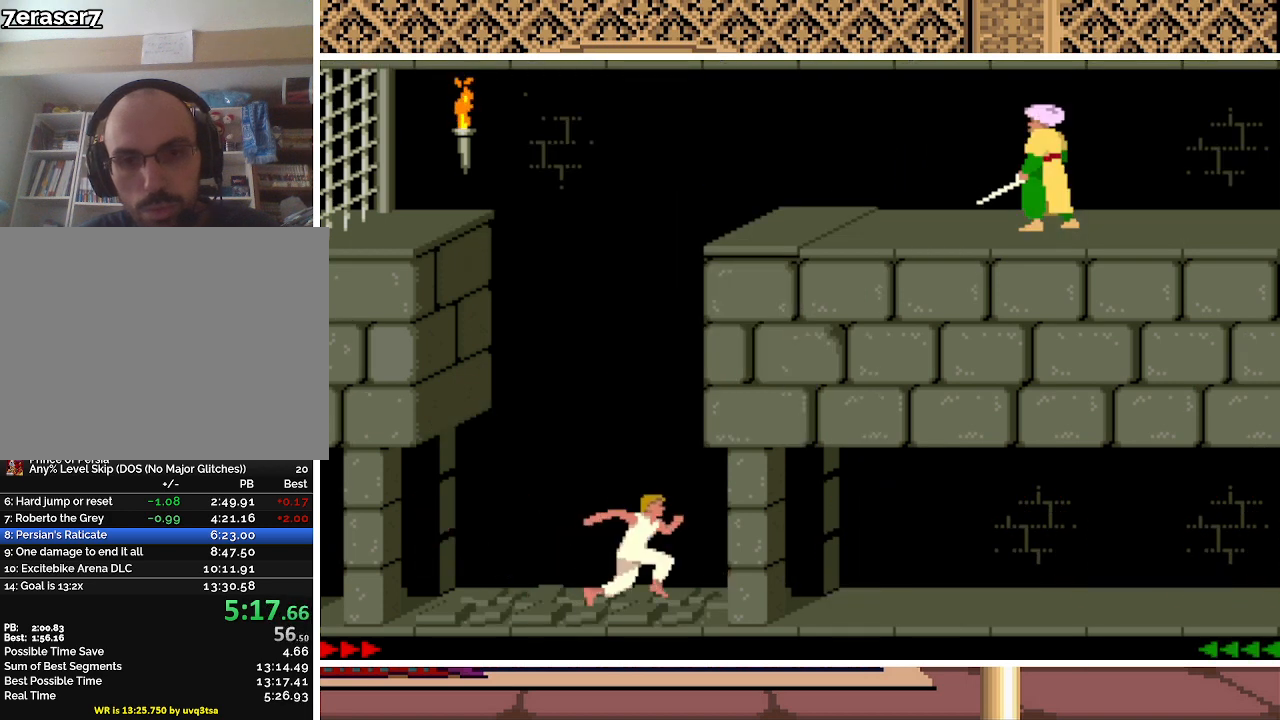
{"keys": ["right", "up"], "events": [[267, "up", "up"], [500, "up", "down"]]}
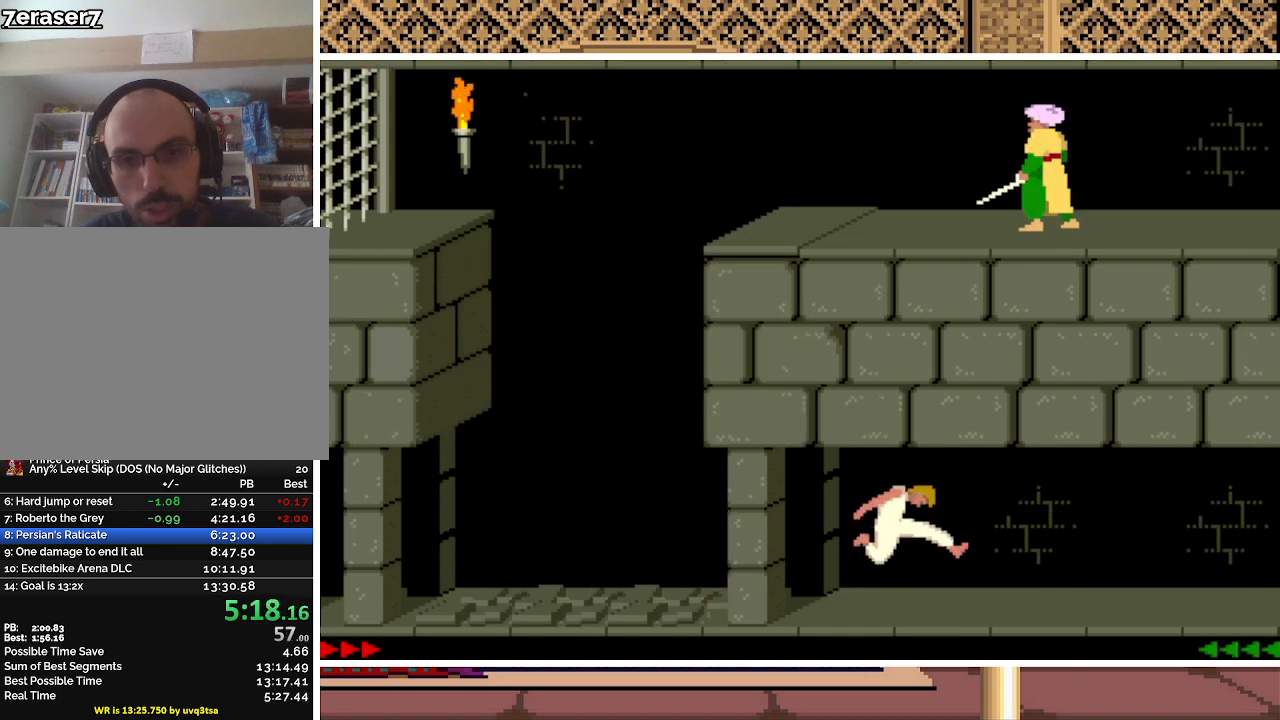
{"keys": ["right", "up"], "events": []}
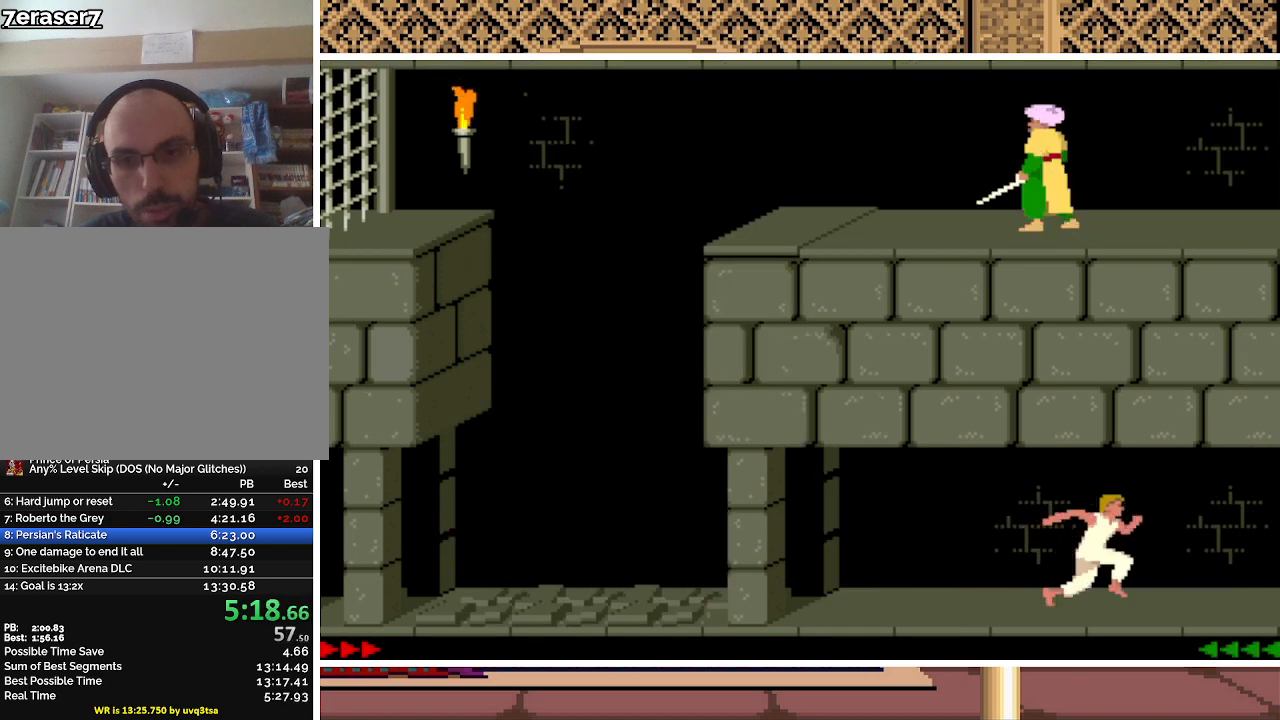
{"keys": ["right"], "events": [[200, "up", "up"]]}
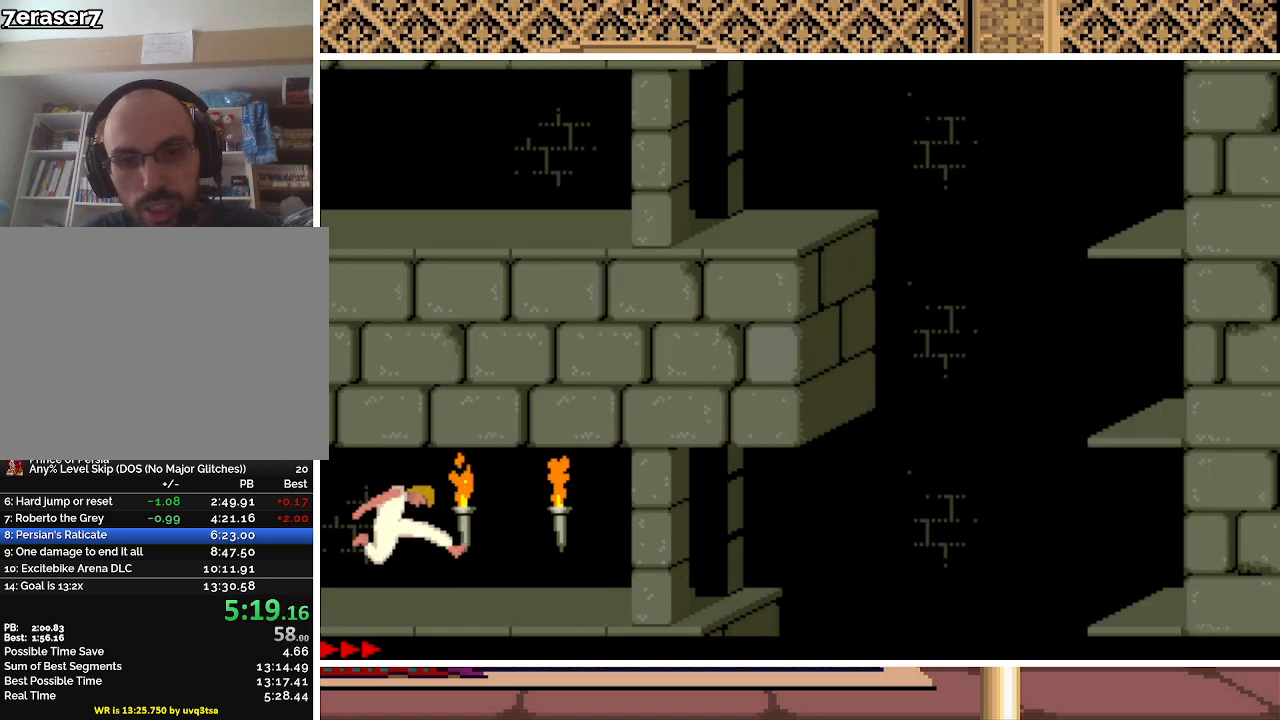
{"keys": ["right", "up"], "events": [[367, "up", "down"]]}
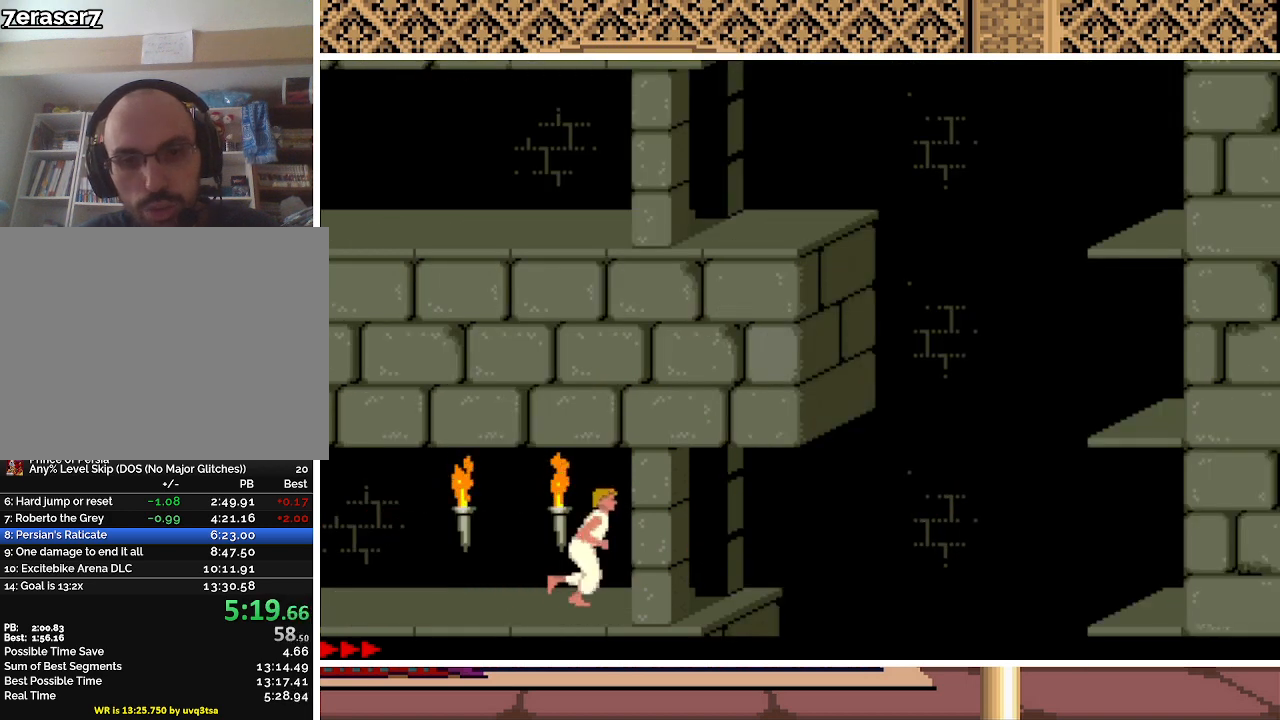
{"keys": ["right", "shift", "up"], "events": [[467, "shift", "down"]]}
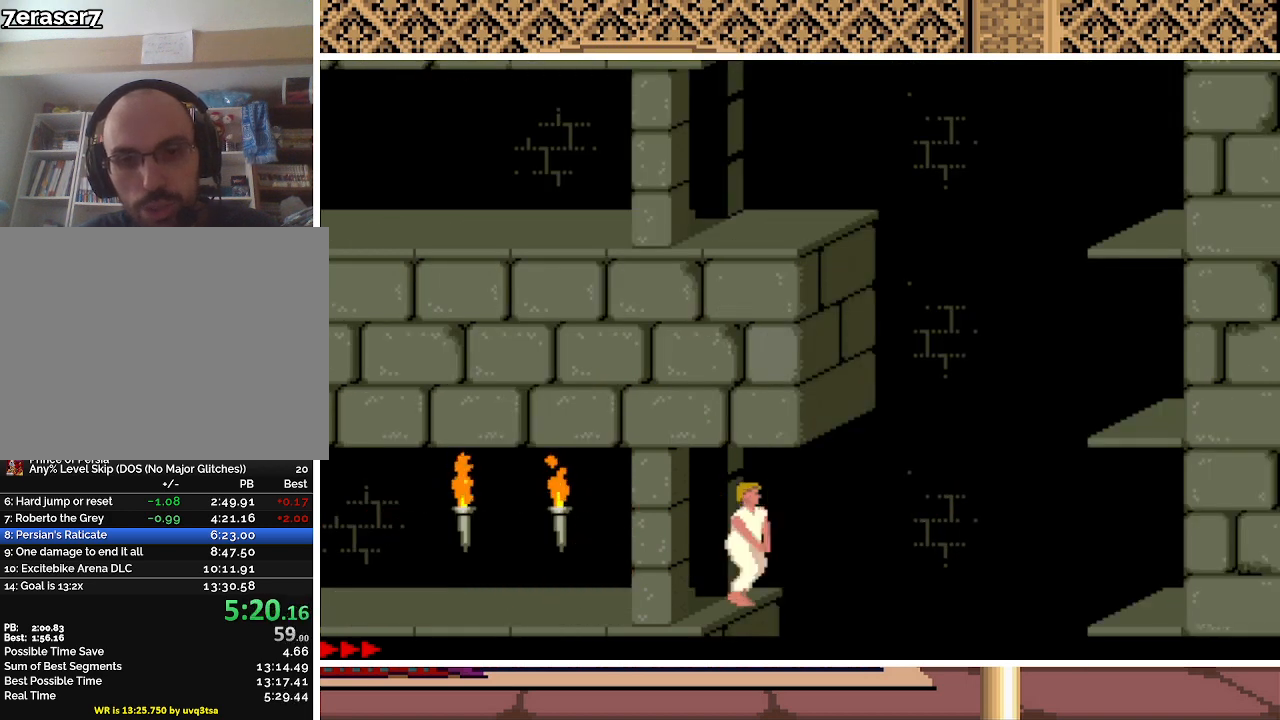
{"keys": ["shift", "up"], "events": [[100, "right", "up"]]}
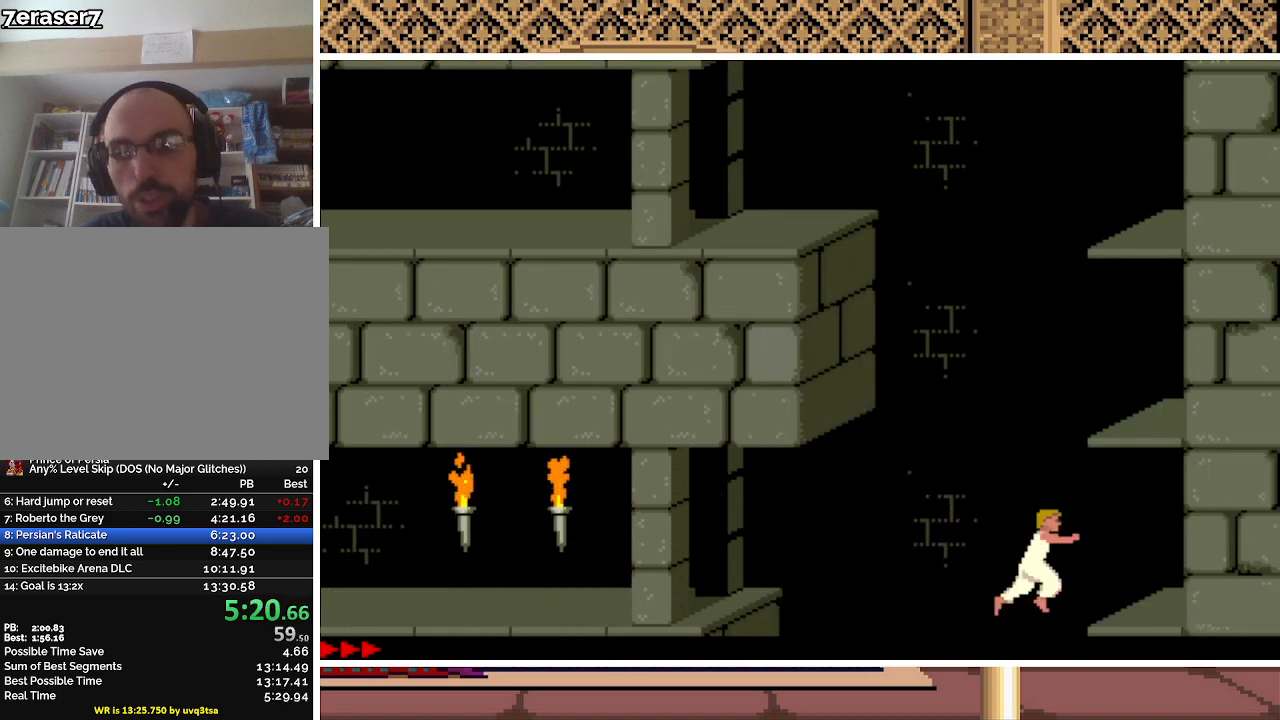
{"keys": ["shift", "up"], "events": []}
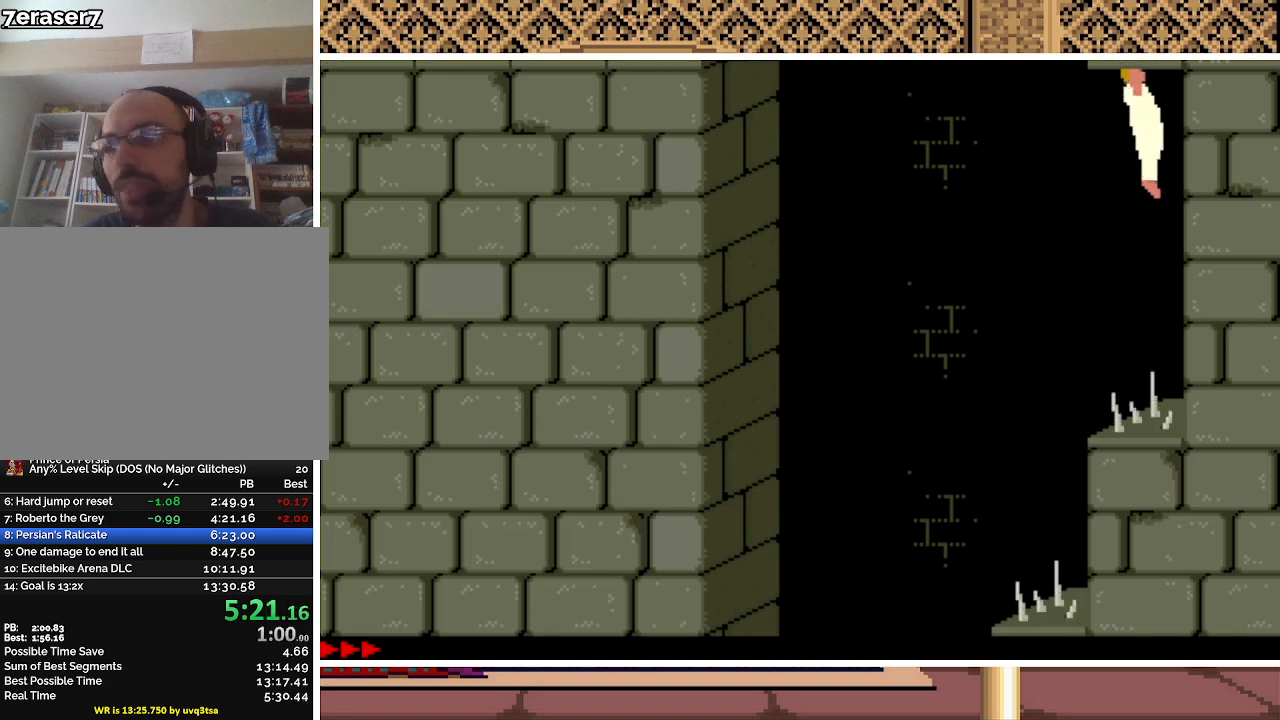
{"keys": ["shift", "up"], "events": []}
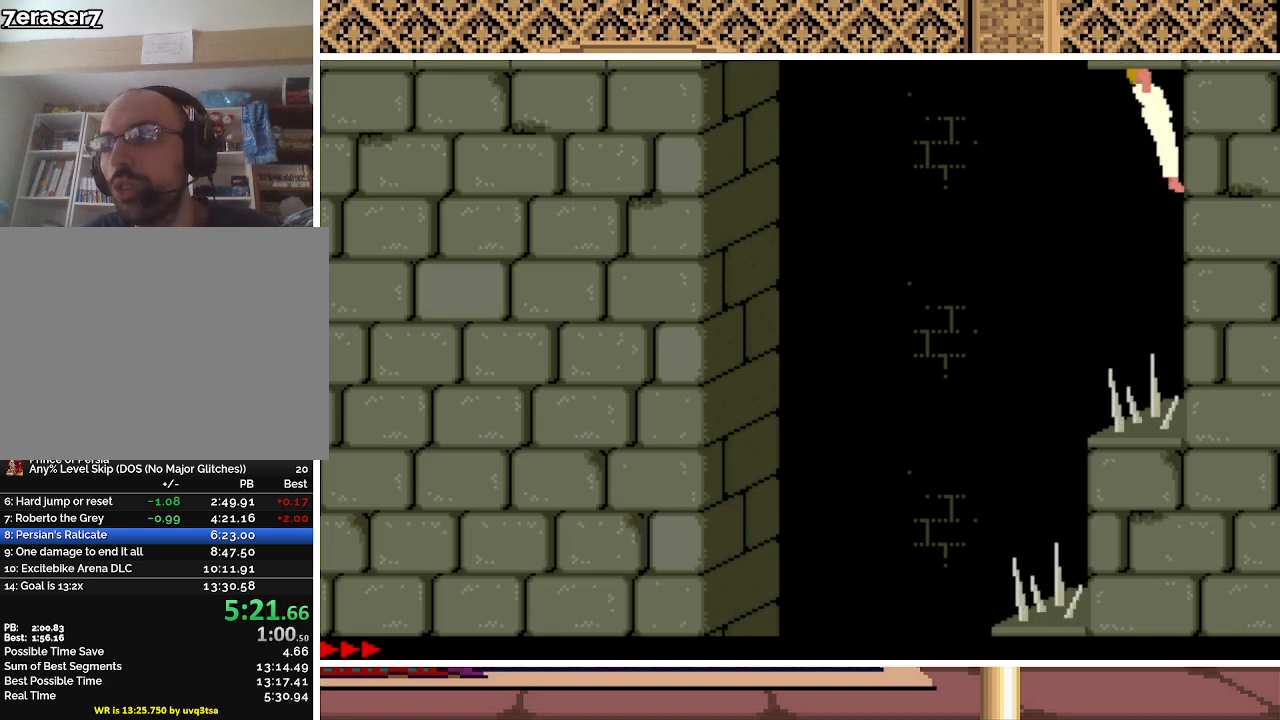
{"keys": ["shift", "up"], "events": []}
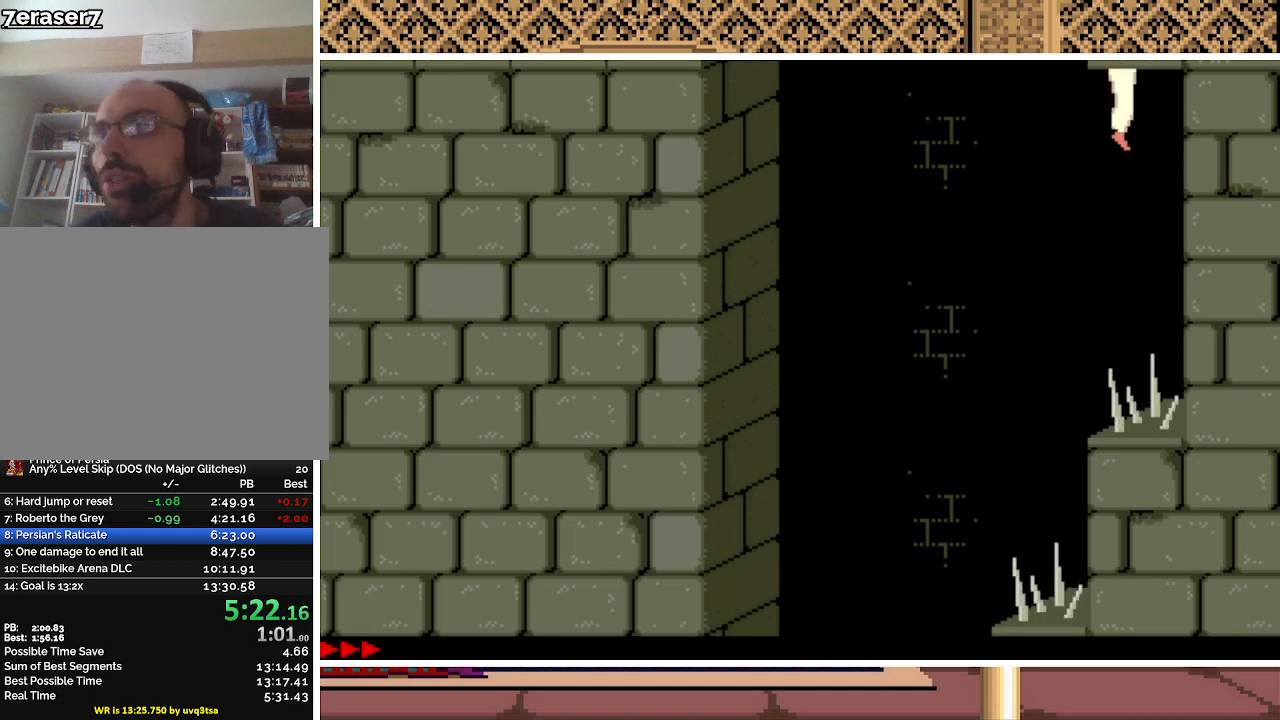
{"keys": ["shift", "up"], "events": []}
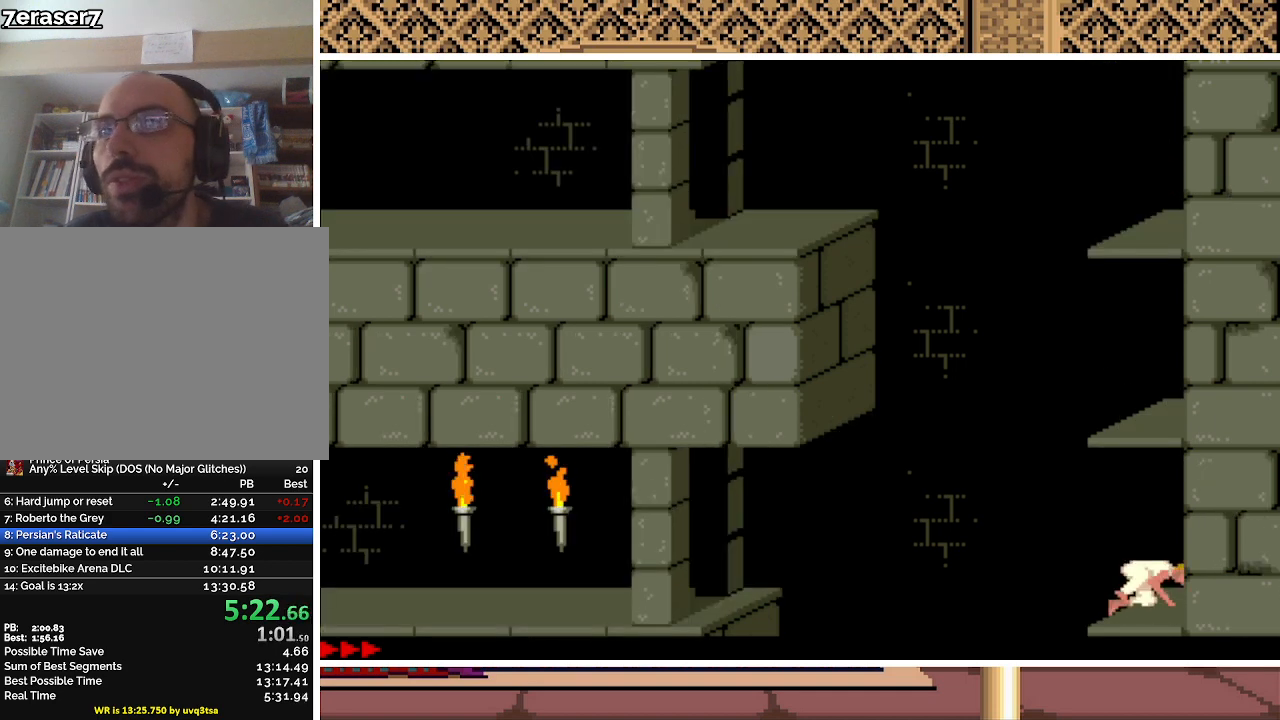
{"keys": ["up"], "events": [[33, "shift", "up"]]}